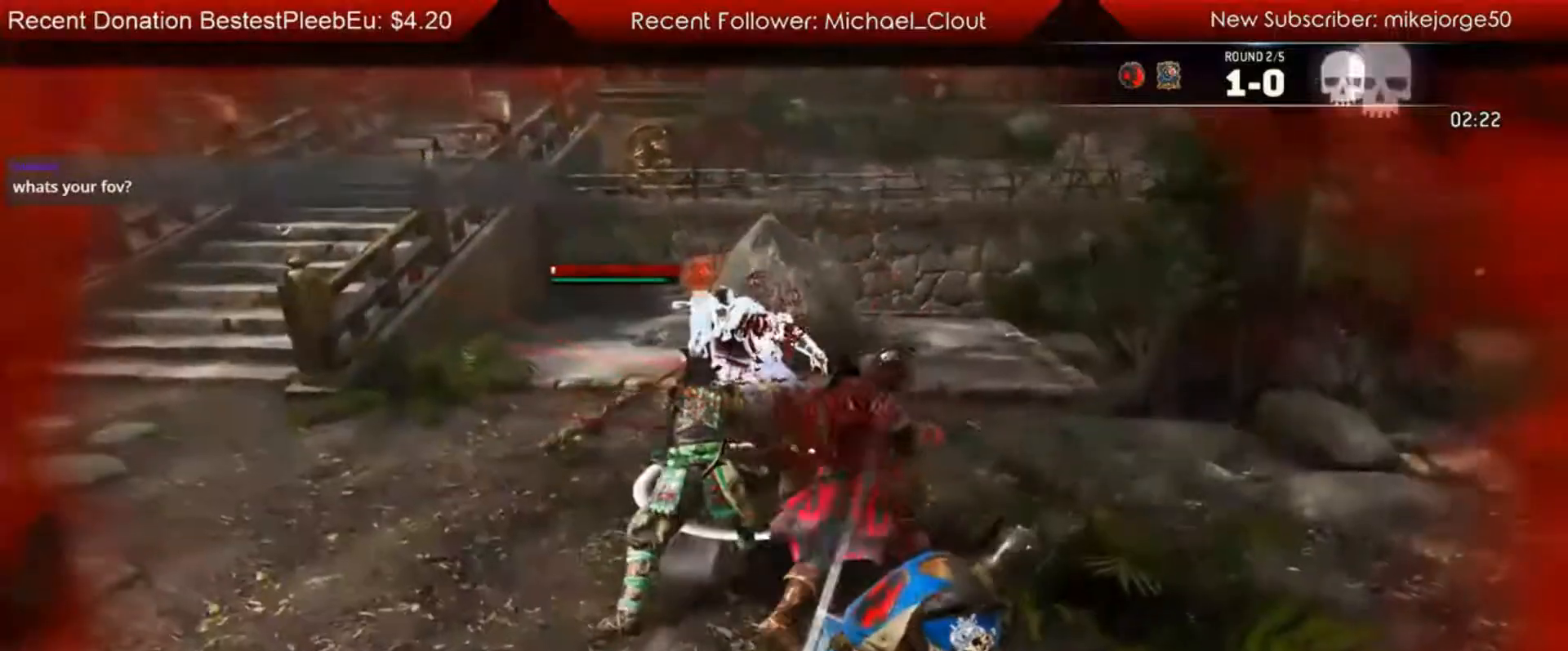
Gameplay with a controller (Xbox layout); each line is a JSON object with the inputs held at the frame after it (dt_ms = milliseconds from this image to that frame). "events" lists button and stick changes between this image and that frame as [ms after this image, input, new state], when the widget could be followed in between. Not read: R3.
{"dt_ms": 500, "buttons": ["L2"], "left_stick": "up", "right_stick": "center", "events": [[183, "left_stick", "up"], [383, "Y", "down"], [483, "Y", "up"]]}
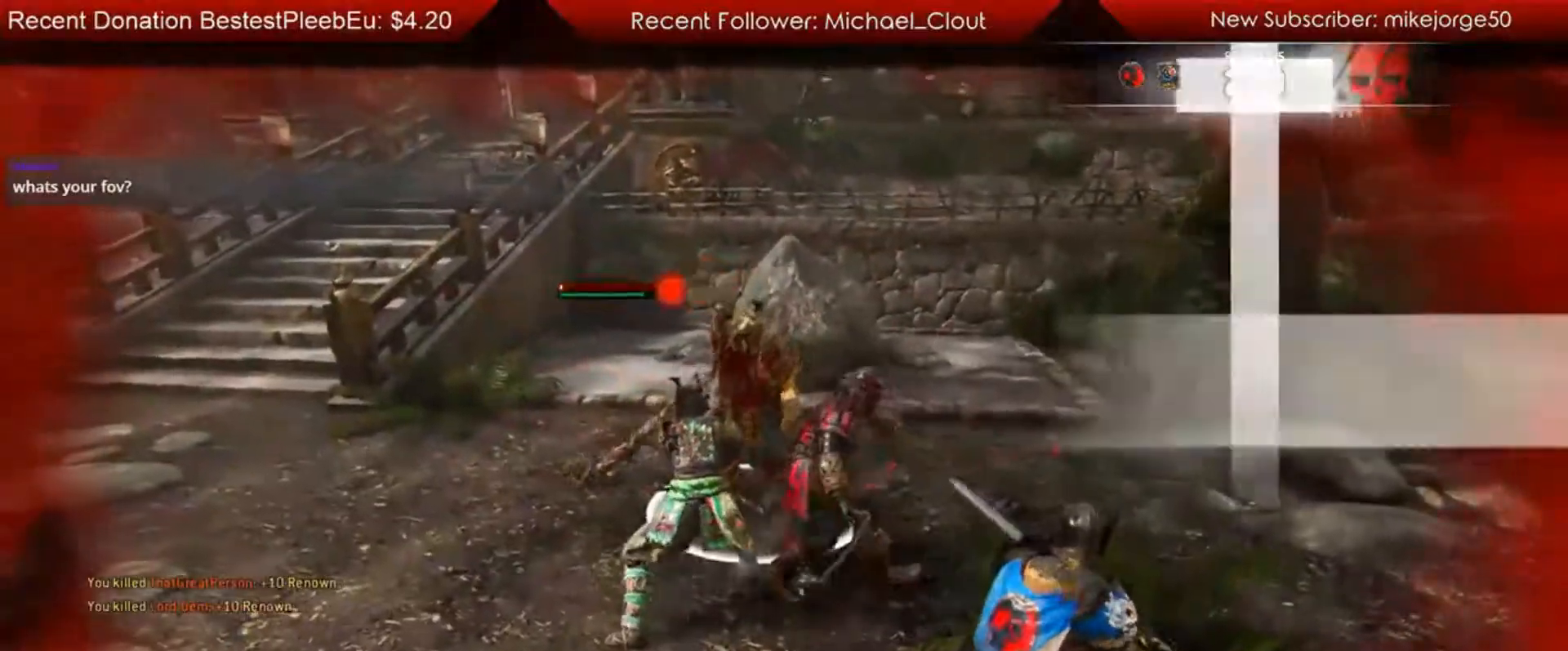
{"dt_ms": 500, "buttons": ["L1"], "left_stick": "up", "right_stick": "center", "events": [[333, "L2", "up"], [383, "L1", "down"]]}
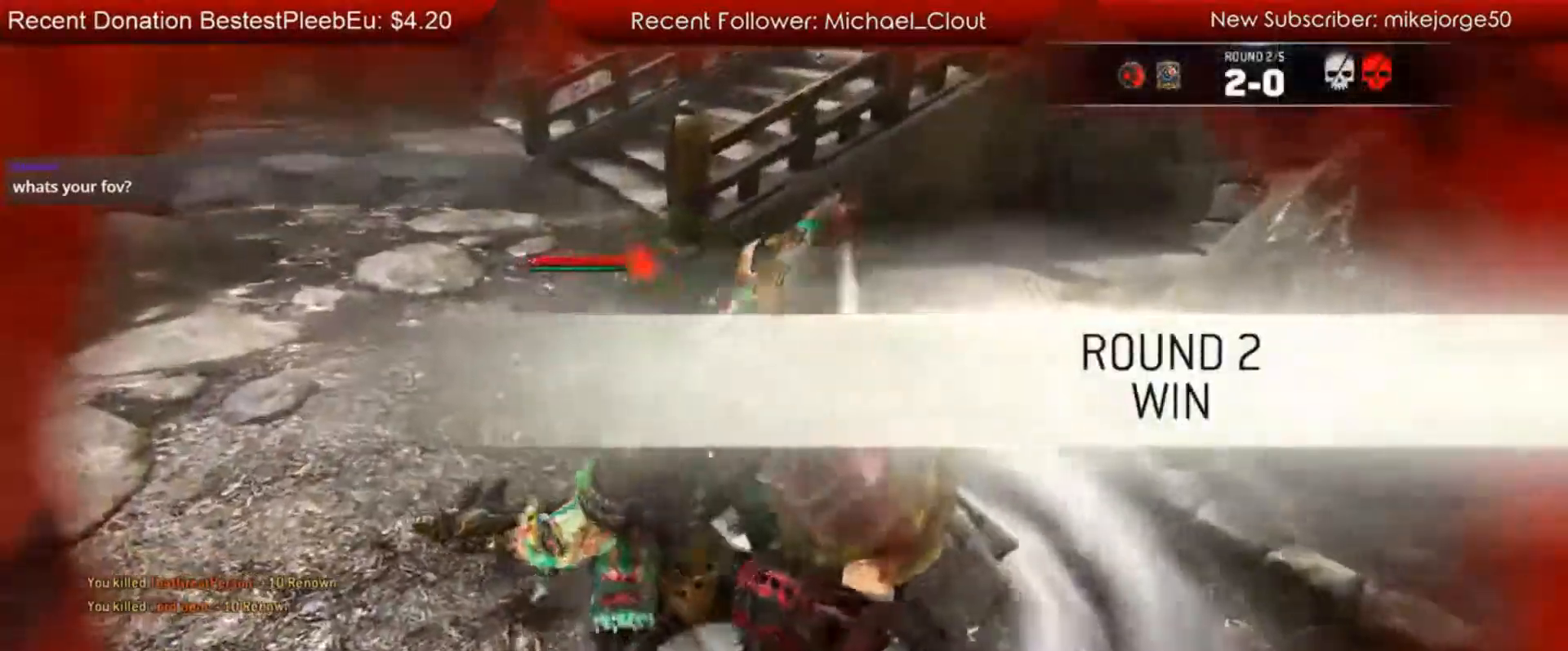
{"dt_ms": 500, "buttons": ["B", "L1"], "left_stick": "up", "right_stick": "center", "events": [[417, "B", "down"]]}
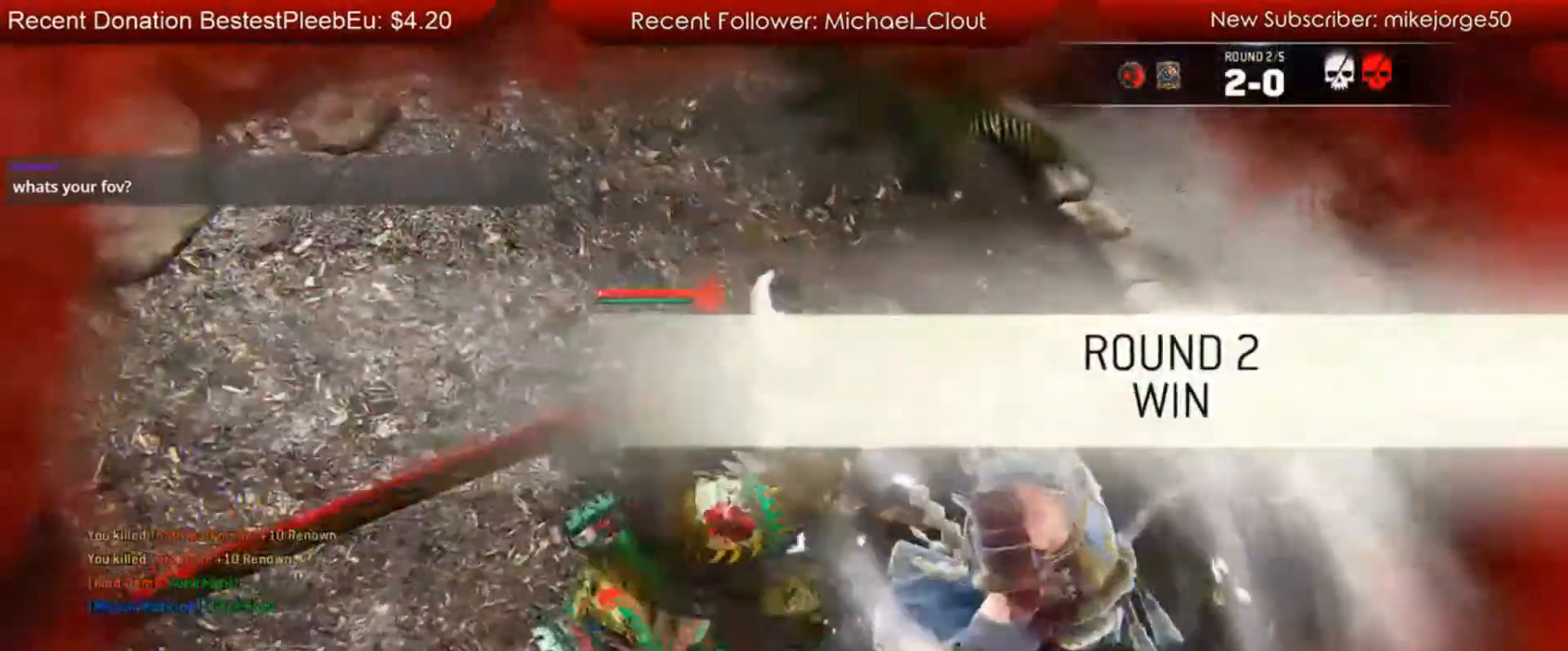
{"dt_ms": 500, "buttons": [], "left_stick": "center", "right_stick": "center", "events": [[117, "B", "up"], [117, "L1", "up"], [167, "left_stick", "center"]]}
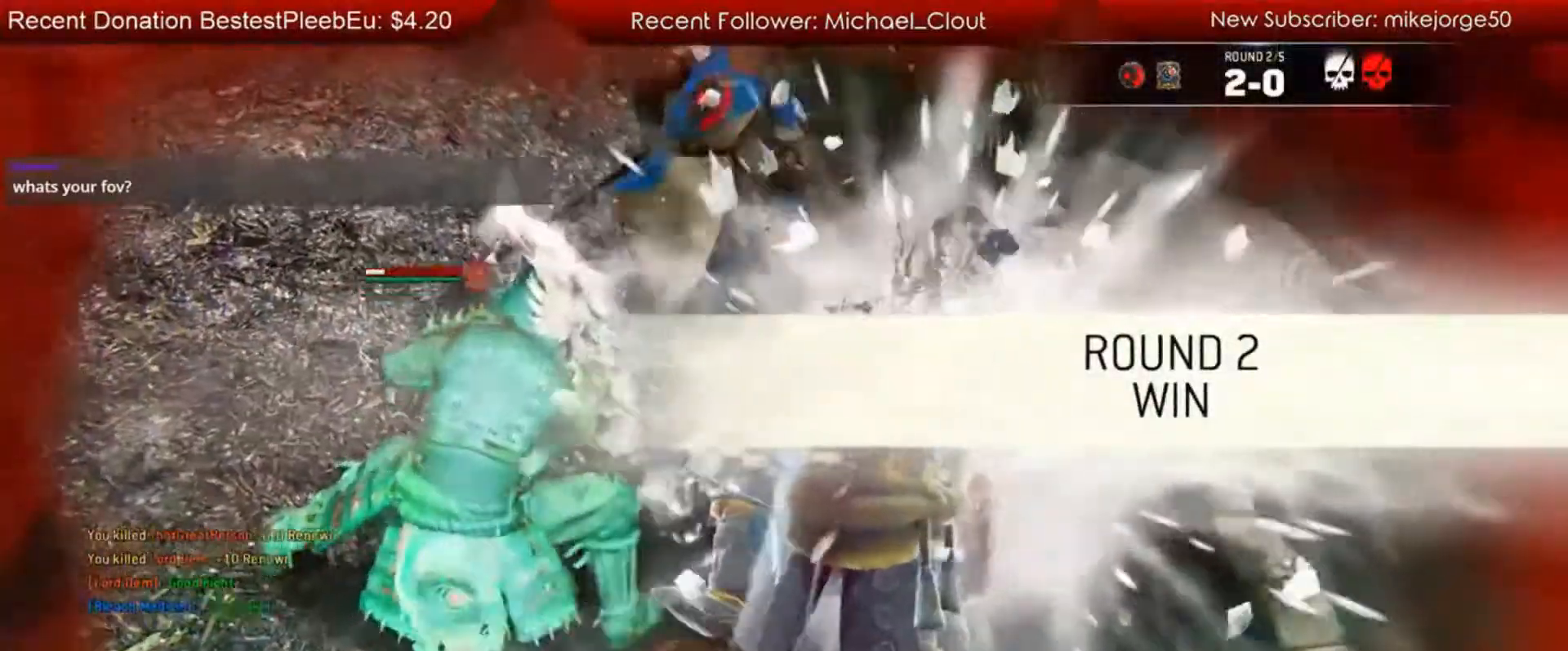
{"dt_ms": 500, "buttons": [], "left_stick": "center", "right_stick": "center", "events": []}
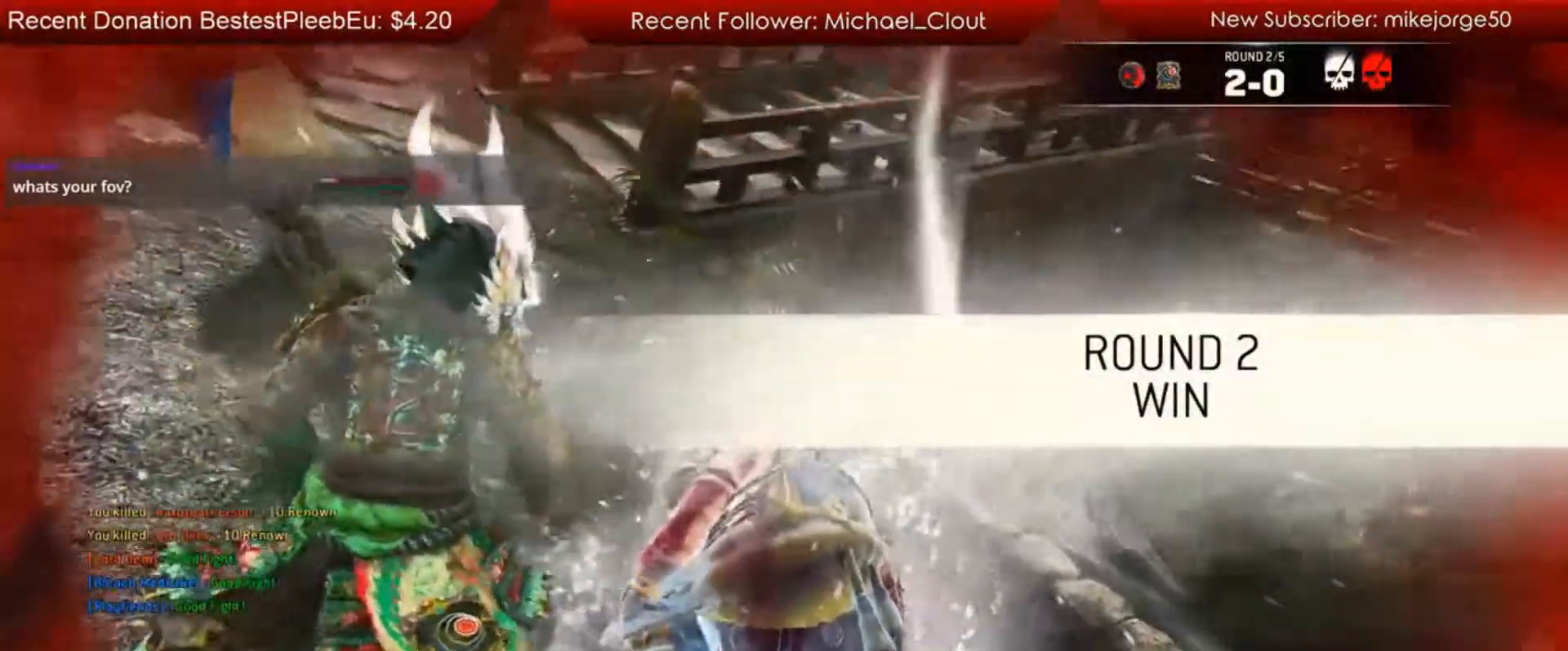
{"dt_ms": 500, "buttons": [], "left_stick": "center", "right_stick": "center", "events": []}
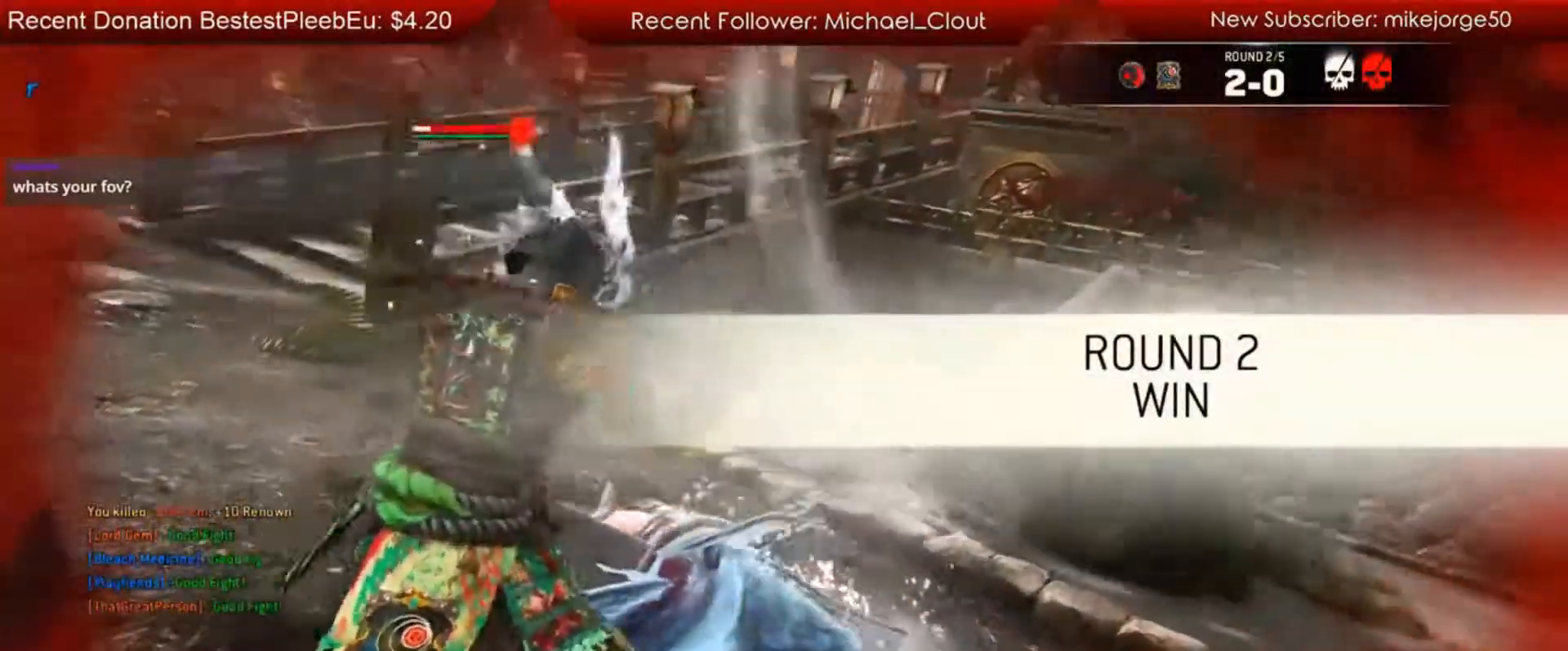
{"dt_ms": 500, "buttons": [], "left_stick": "center", "right_stick": "center", "events": []}
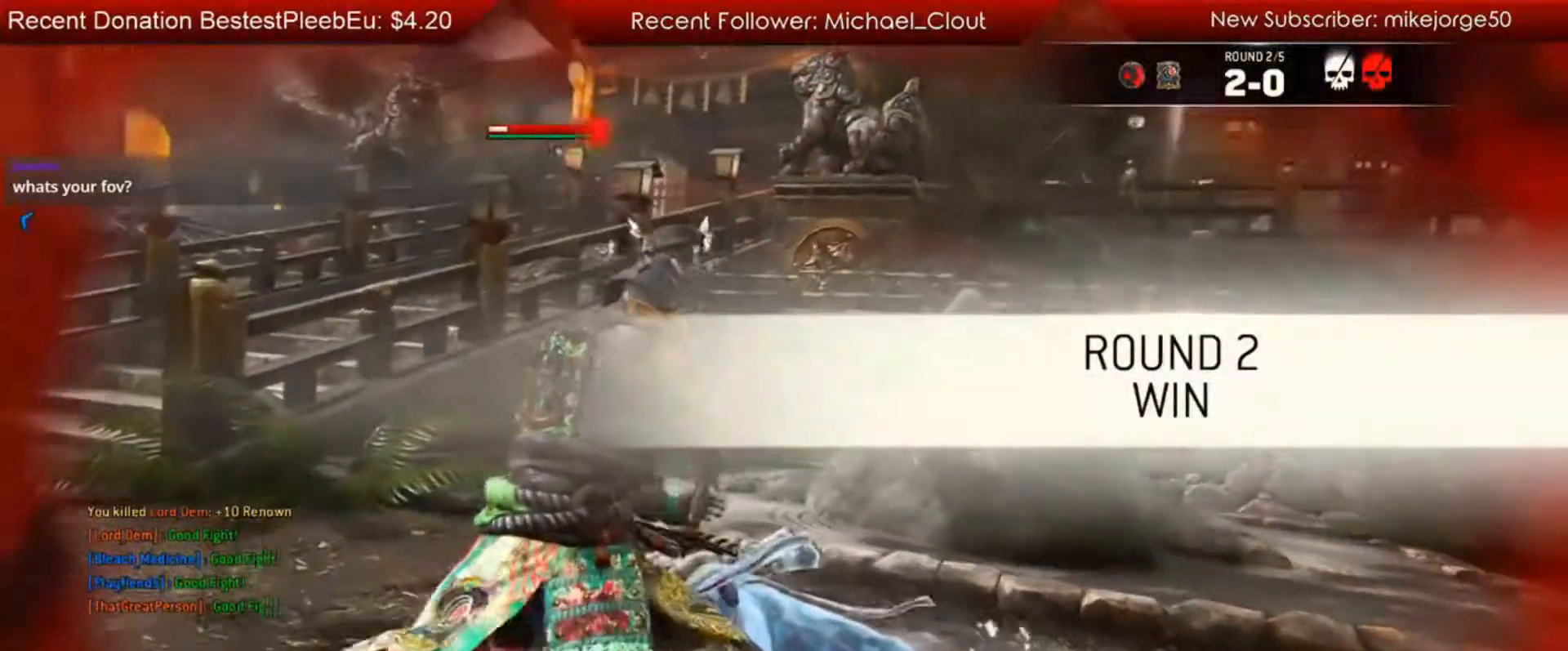
{"dt_ms": 500, "buttons": [], "left_stick": "center", "right_stick": "center", "events": []}
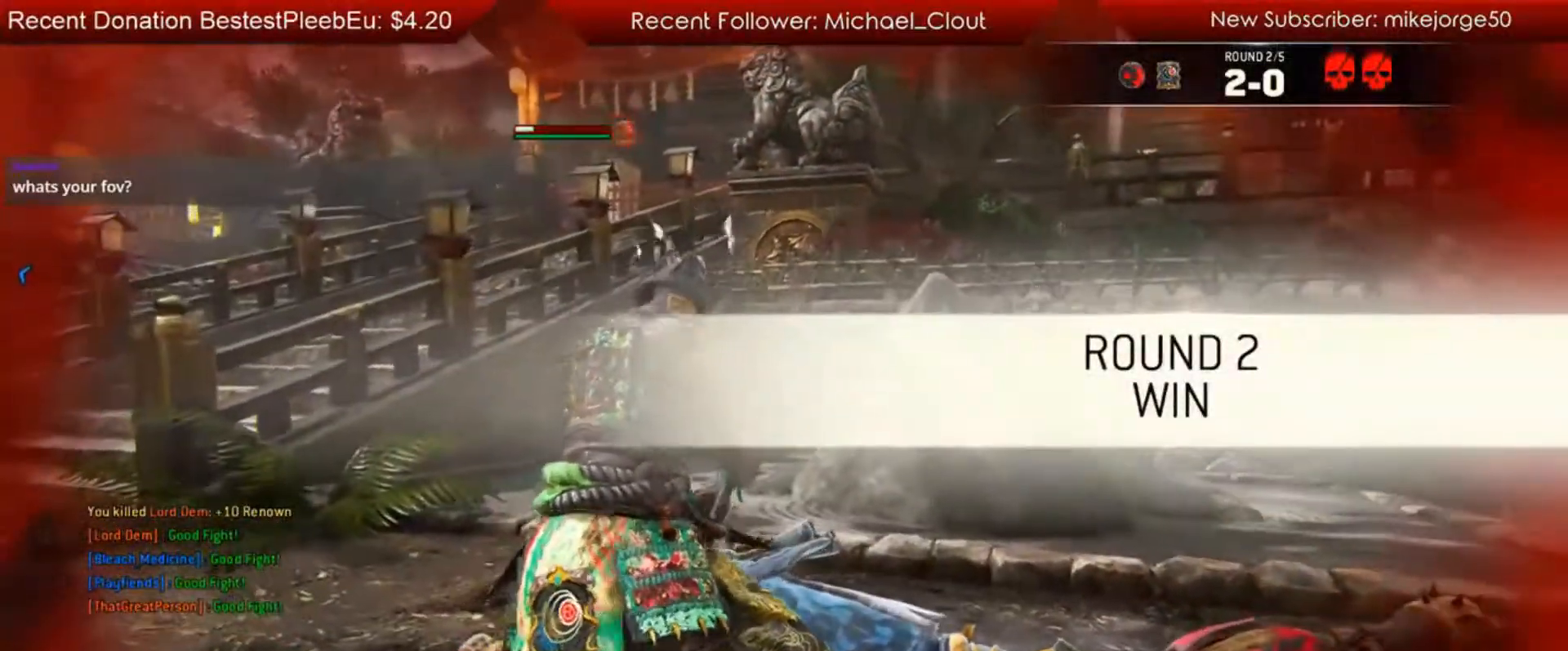
{"dt_ms": 500, "buttons": [], "left_stick": "center", "right_stick": "center", "events": []}
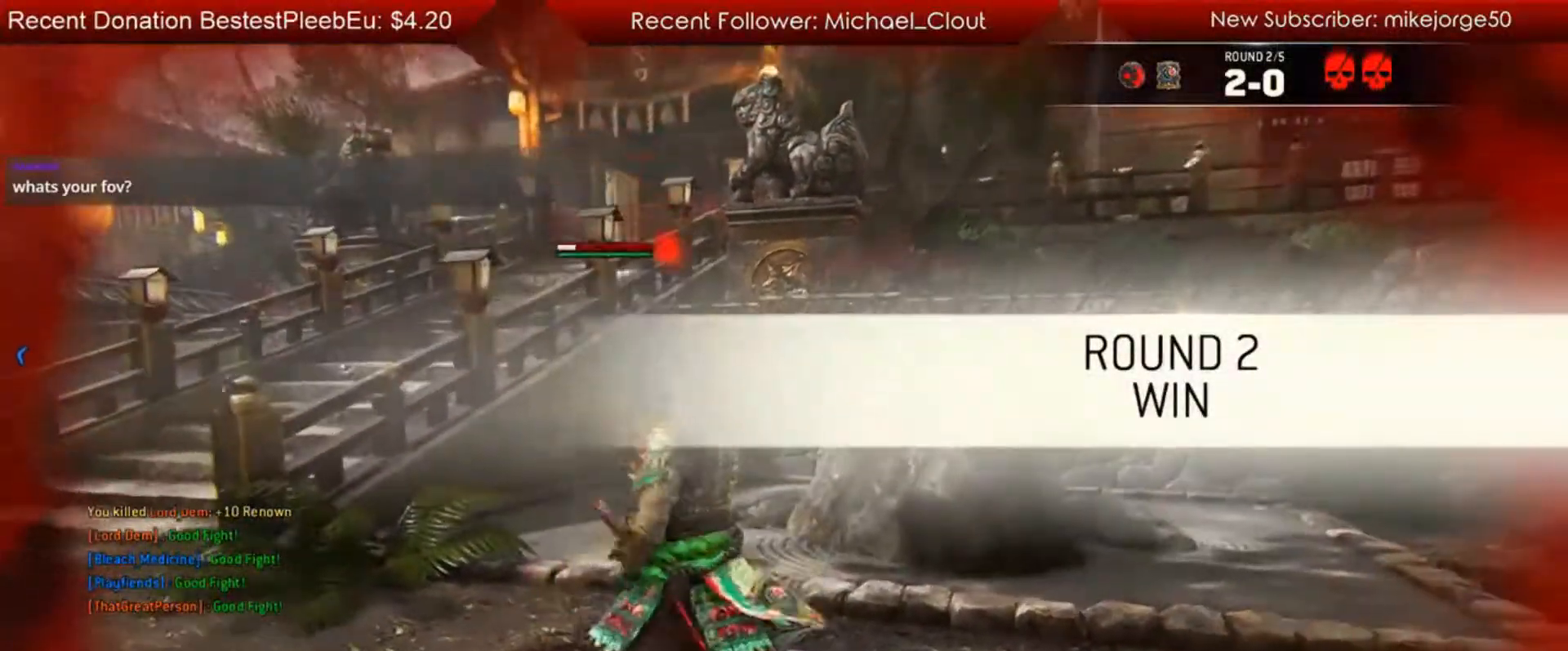
{"dt_ms": 500, "buttons": [], "left_stick": "down", "right_stick": "right", "events": [[50, "right_stick", "down-right"], [217, "right_stick", "center"], [283, "left_stick", "down"], [383, "right_stick", "right"]]}
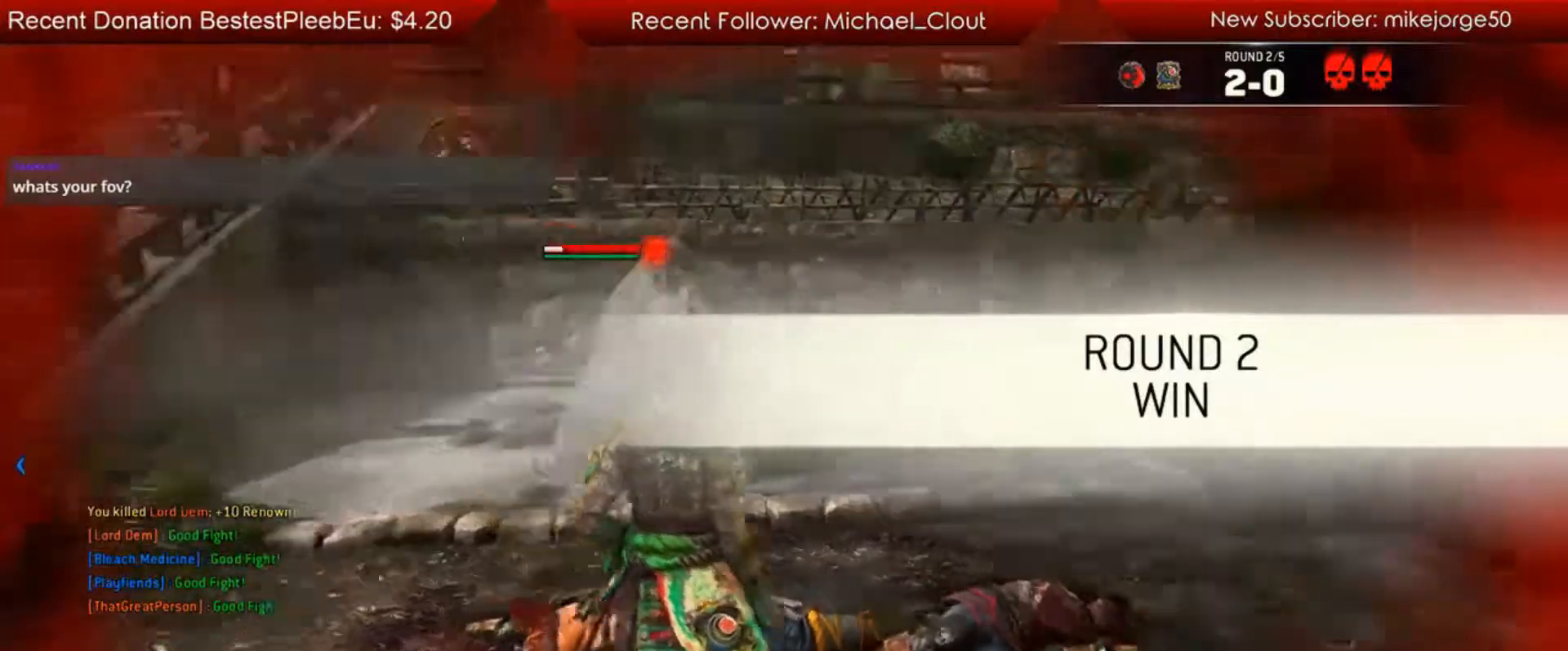
{"dt_ms": 500, "buttons": [], "left_stick": "down", "right_stick": "center"}
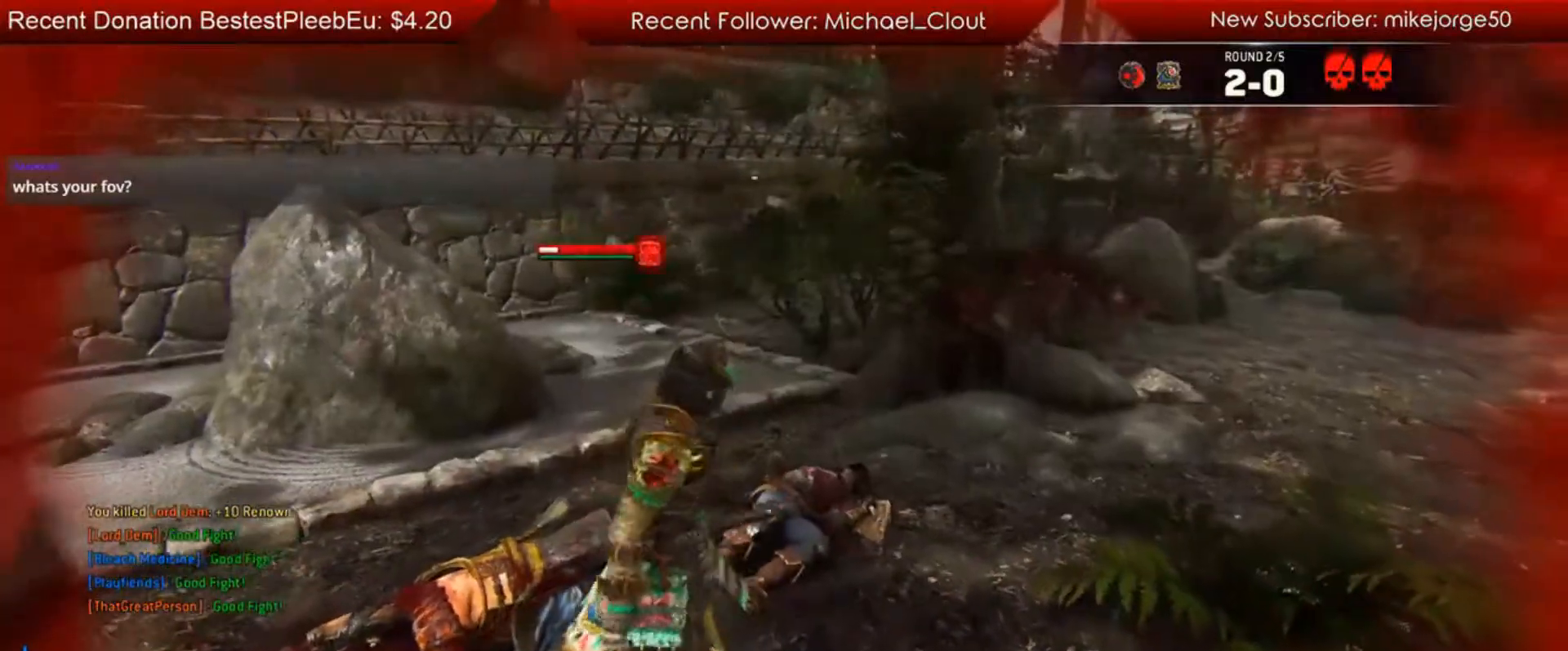
{"dt_ms": 500, "buttons": [], "left_stick": "down", "right_stick": "center", "events": [[217, "B", "down"], [367, "B", "up"]]}
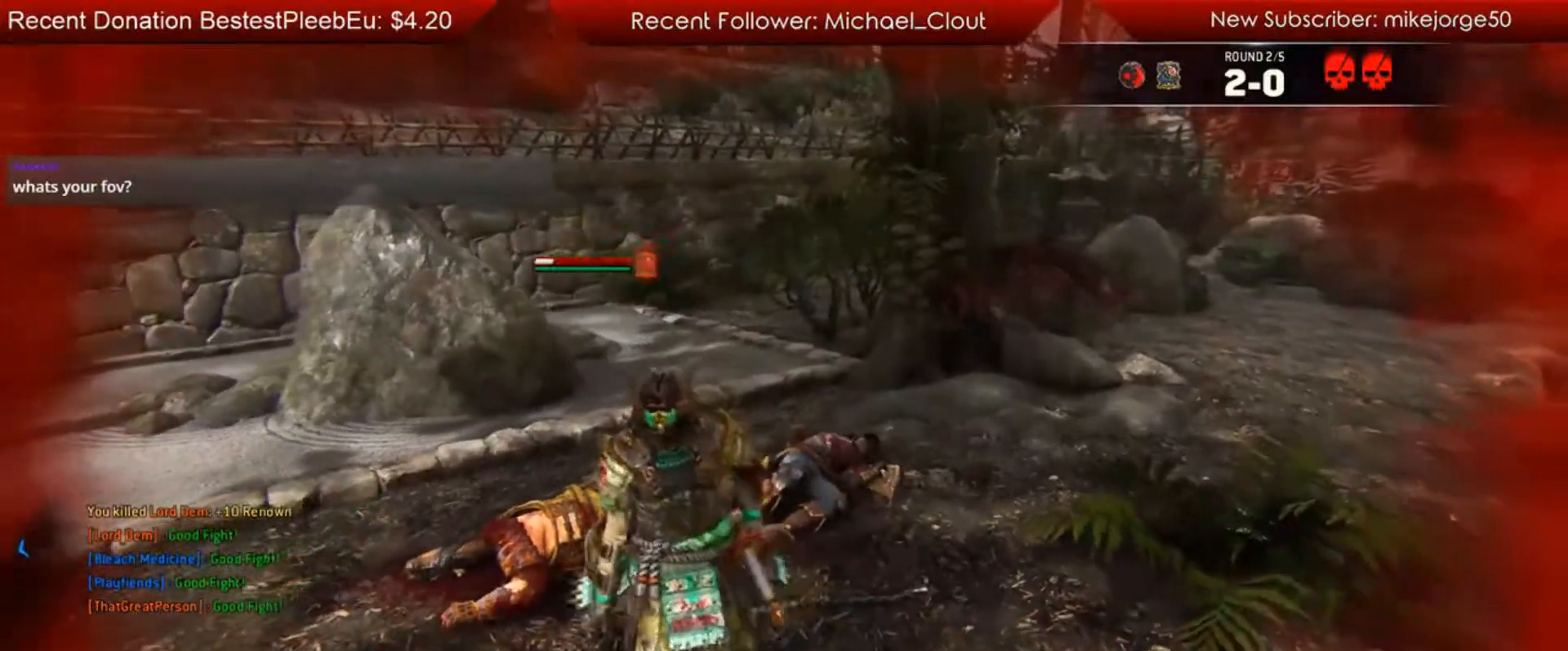
{"dt_ms": 500, "buttons": [], "left_stick": "down", "right_stick": "center", "events": []}
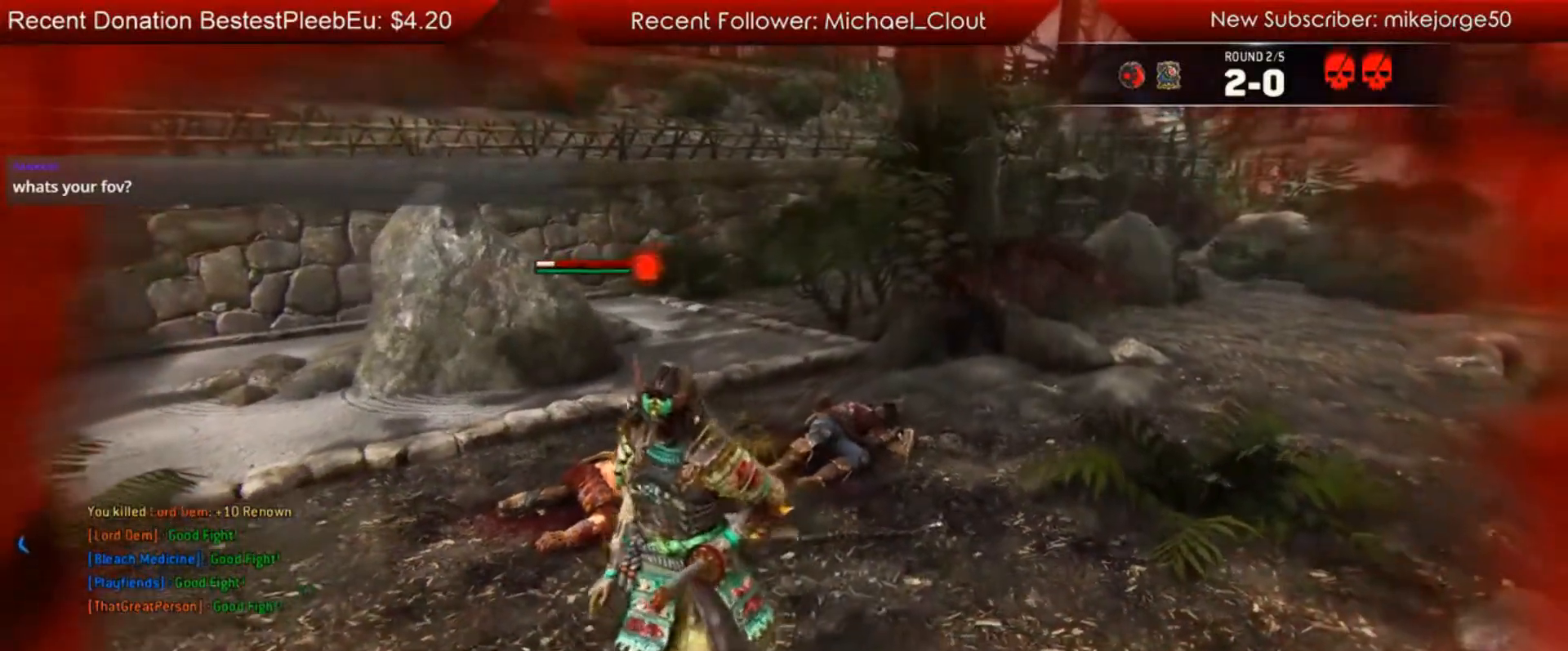
{"dt_ms": 500, "buttons": [], "left_stick": "down", "right_stick": "center", "events": []}
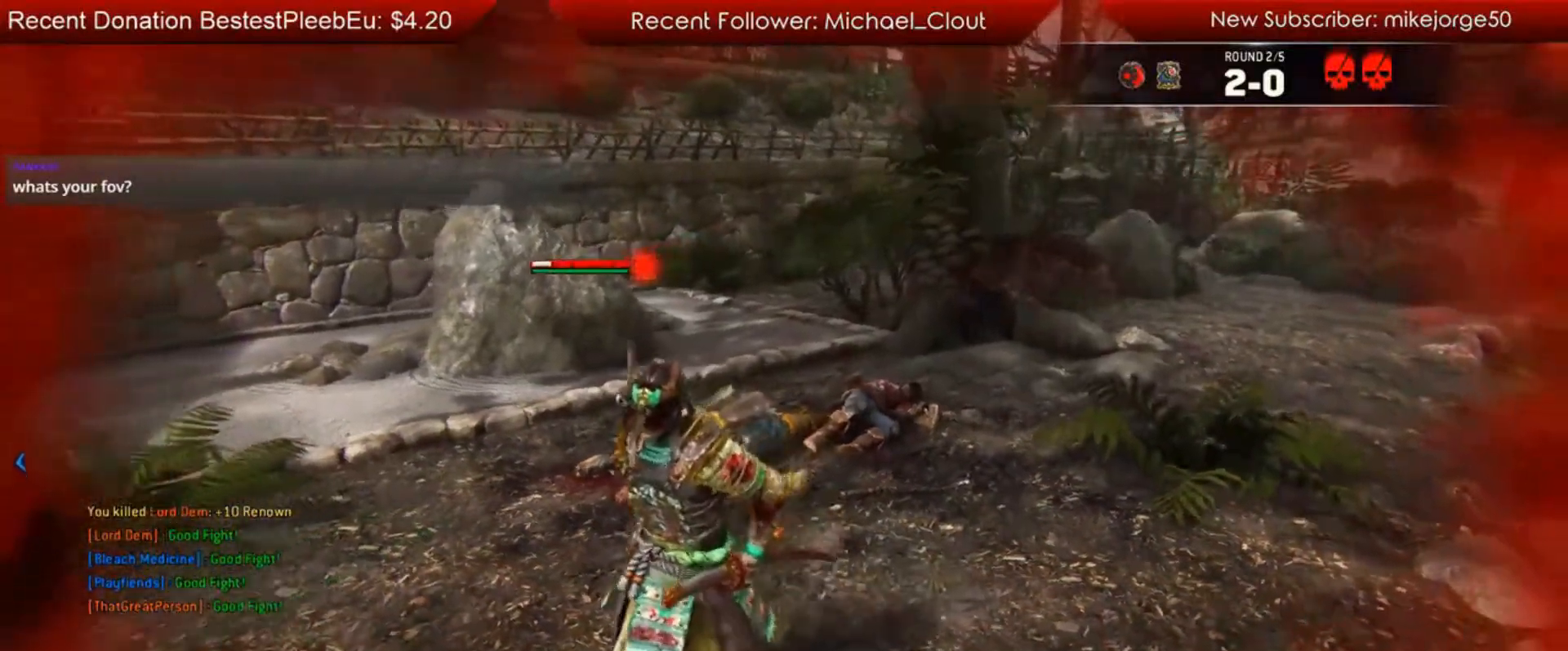
{"dt_ms": 500, "buttons": [], "left_stick": "down", "right_stick": "center", "events": []}
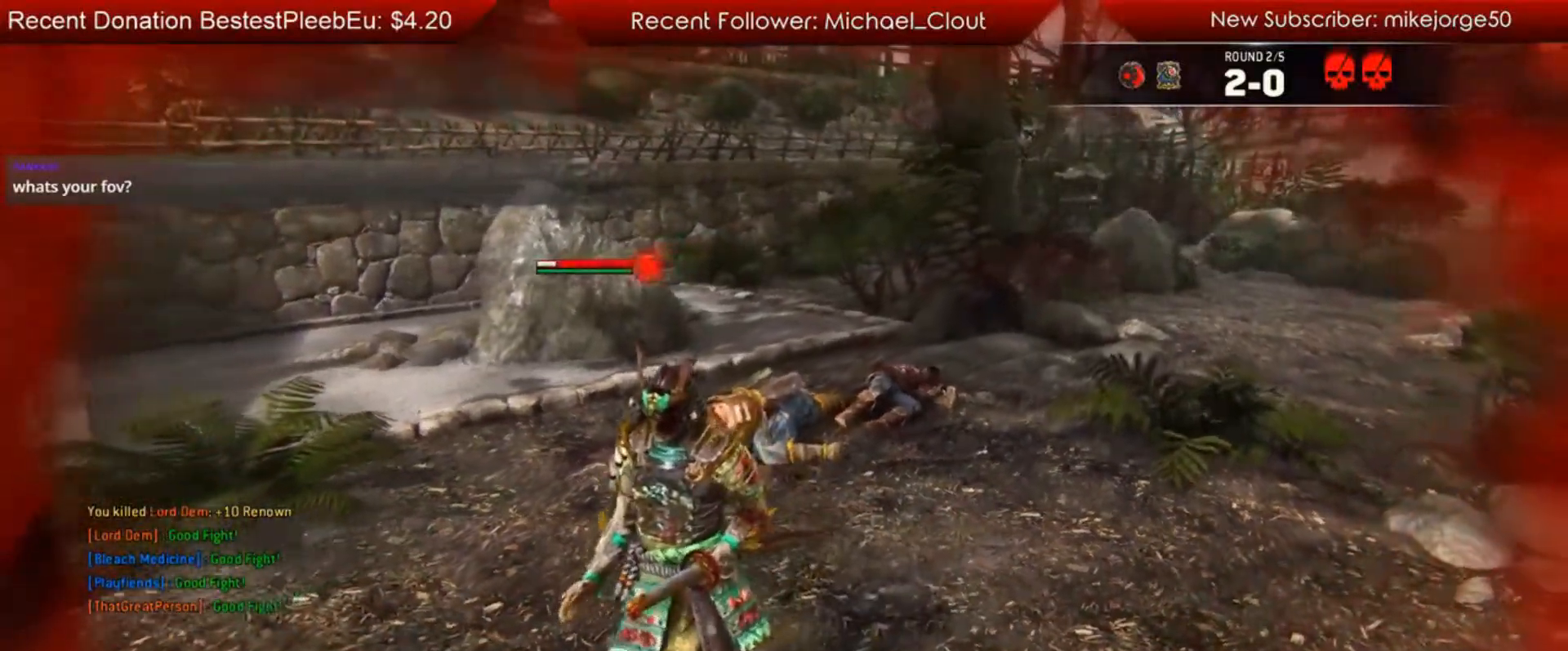
{"dt_ms": 1000, "buttons": [], "left_stick": "down", "right_stick": "center"}
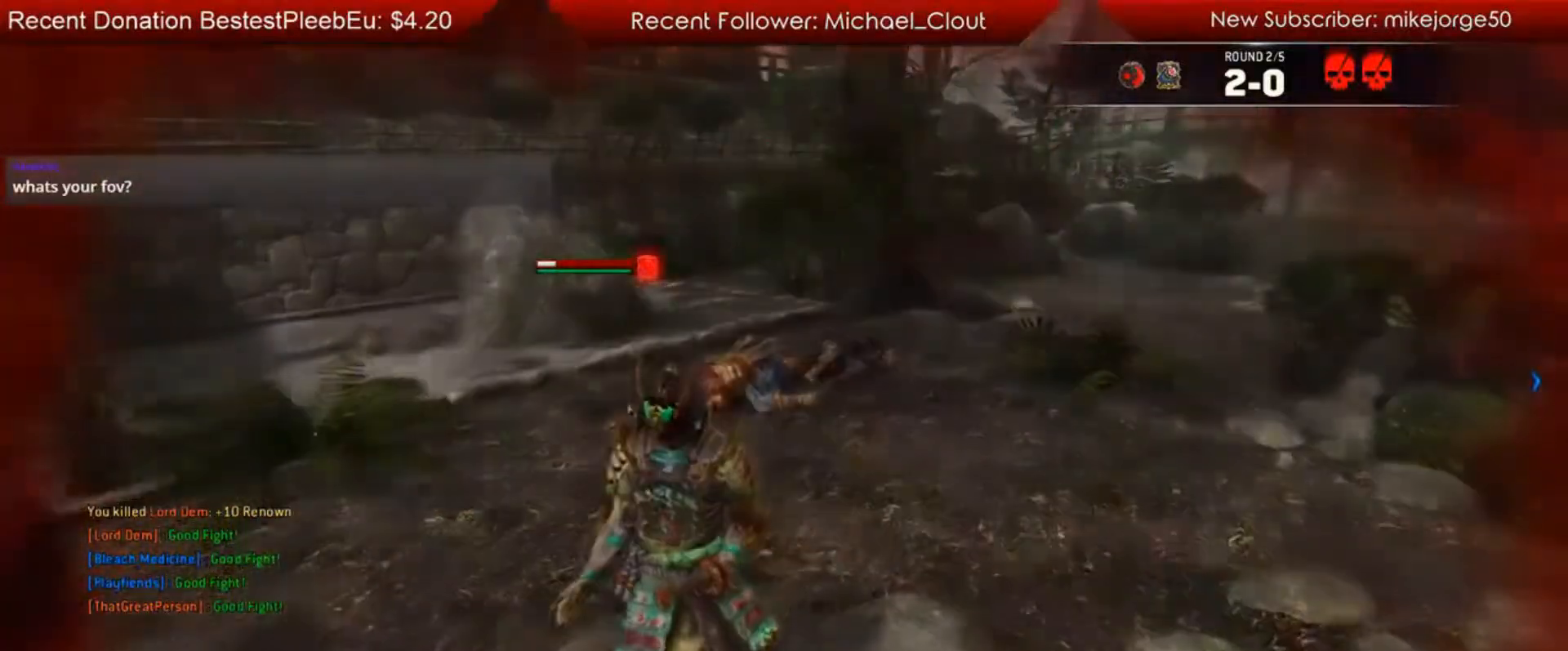
{"dt_ms": 1000, "buttons": ["B"], "left_stick": "center", "right_stick": "center"}
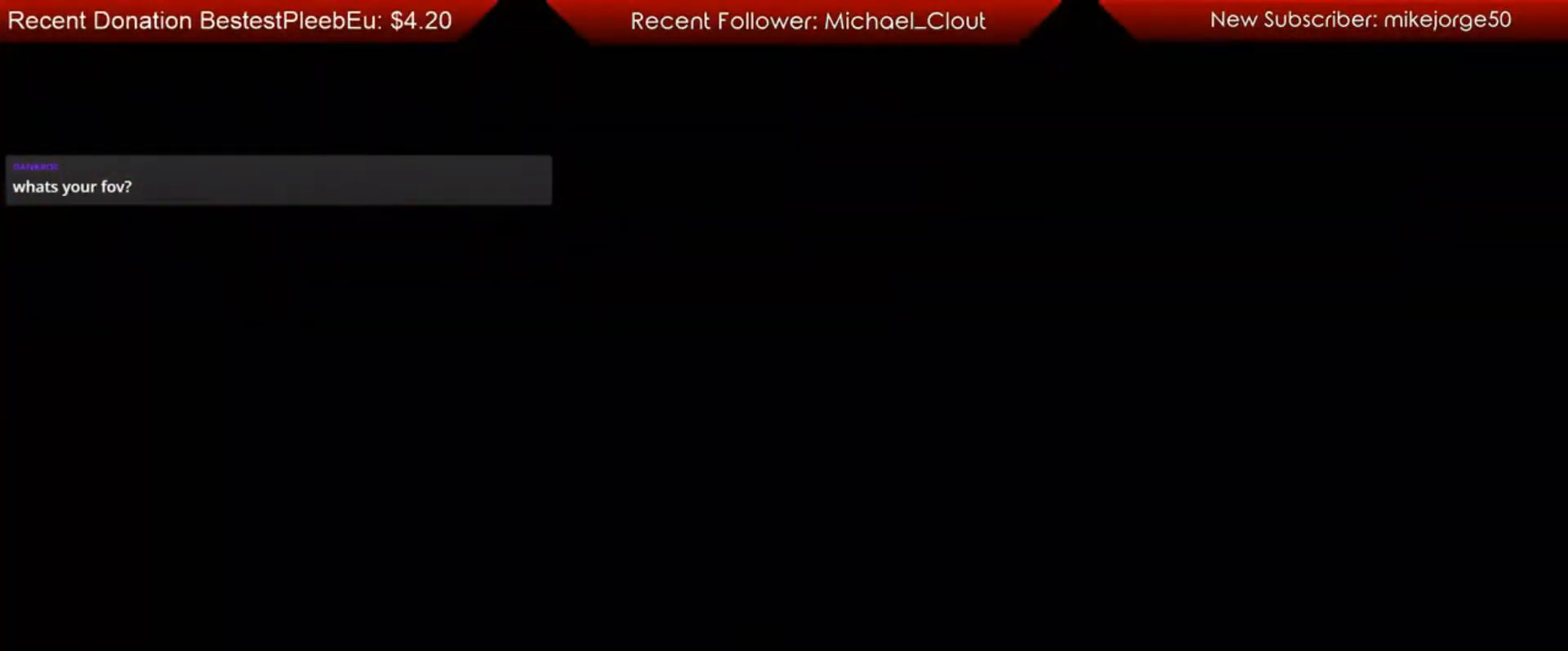
{"dt_ms": 500, "buttons": ["B"], "left_stick": "center", "right_stick": "center", "events": []}
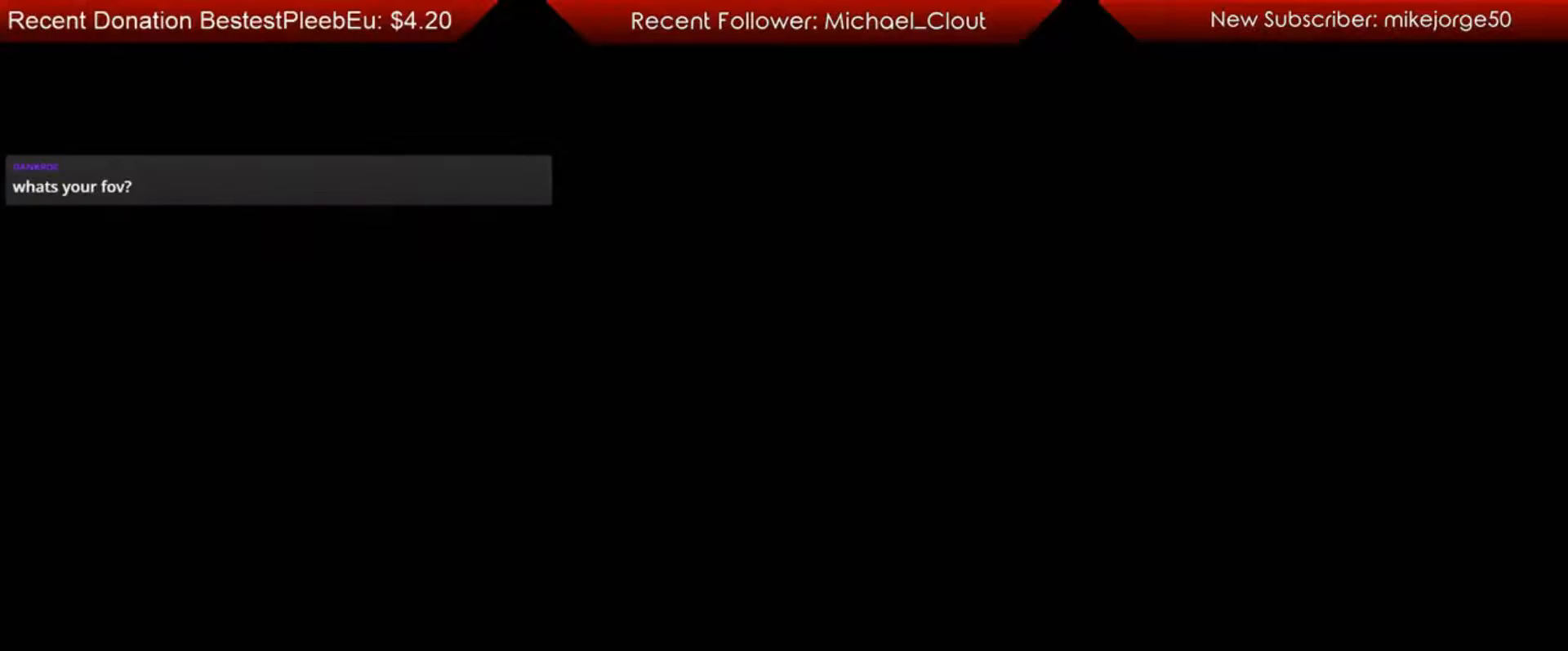
{"dt_ms": 500, "buttons": ["B", "L3"], "left_stick": "left", "right_stick": "center", "events": [[283, "left_stick", "up-left"], [350, "L3", "down"], [350, "left_stick", "left"]]}
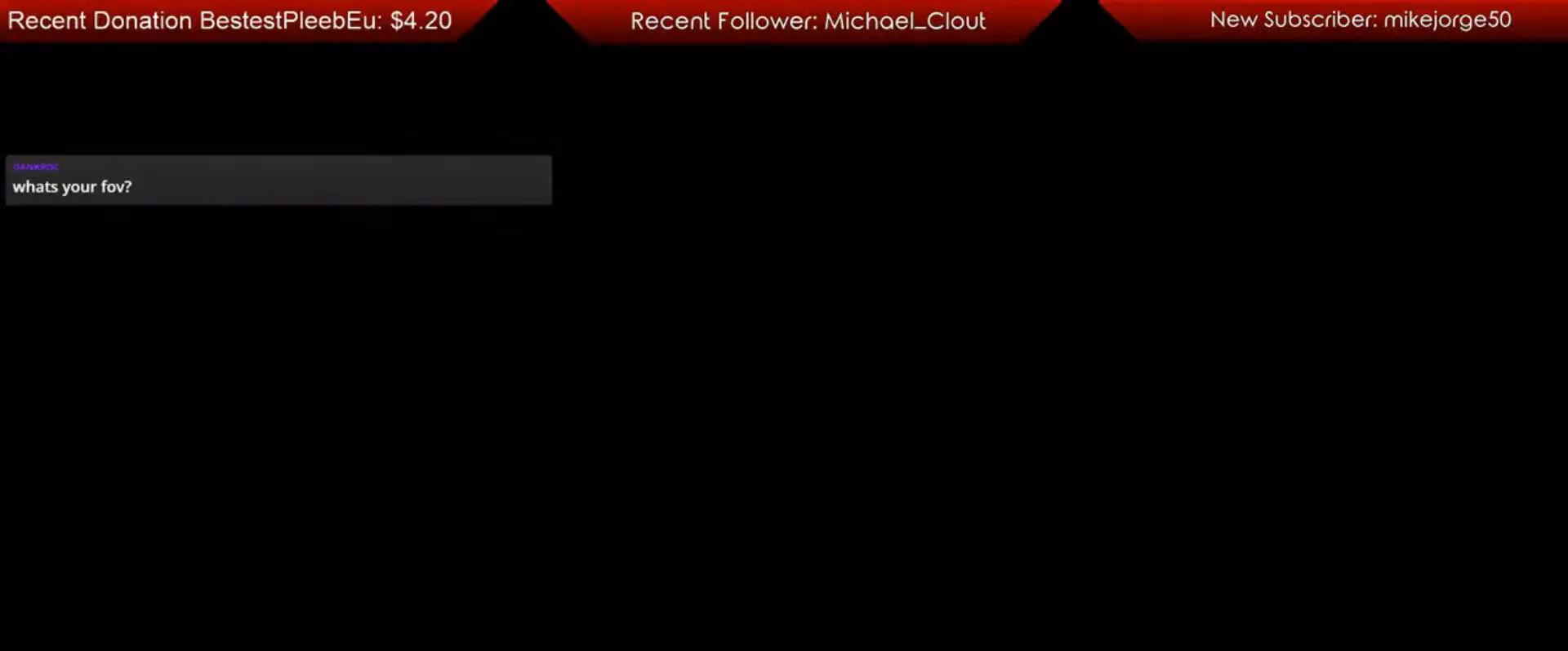
{"dt_ms": 500, "buttons": [], "left_stick": "center", "right_stick": "right", "events": [[17, "L3", "up"], [117, "left_stick", "center"], [150, "right_stick", "right"], [167, "B", "up"], [283, "right_stick", "center"], [483, "right_stick", "right"]]}